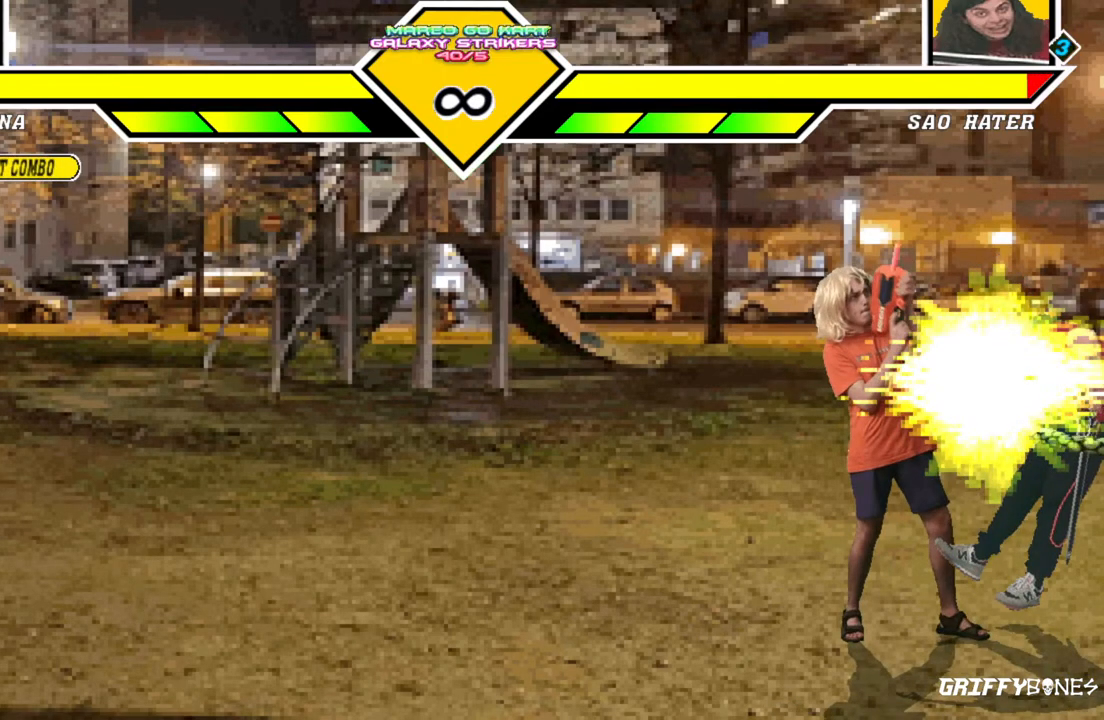
Gameplay with a controller (arcade stick); each line is a JSON object with the inputs held at the frame after it. "events" lists button and stick changes between this image and that frame as [ms after this image, input, new state], when the widget could be followed in between. Not read: L3 R3.
{"buttons": ["DPAD_DOWN", "DPAD_LEFT"], "events": [[383, "DPAD_DOWN", "down"], [467, "DPAD_LEFT", "down"]]}
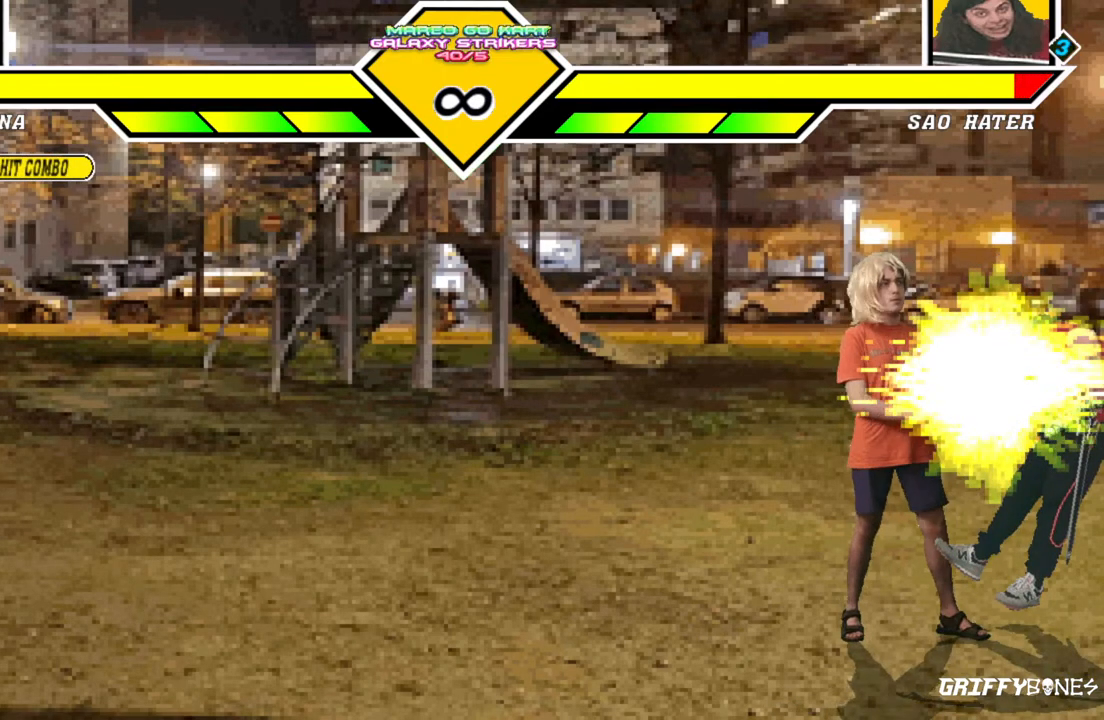
{"buttons": [], "events": [[50, "DPAD_DOWN", "up"], [117, "DPAD_LEFT", "up"]]}
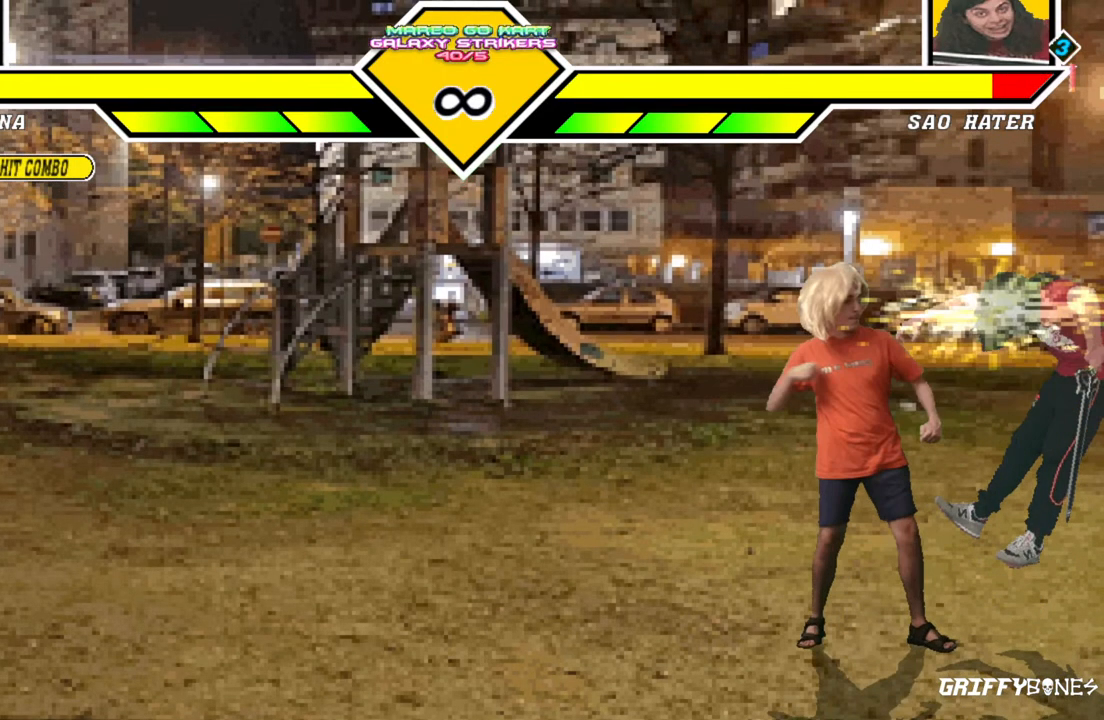
{"buttons": [], "events": []}
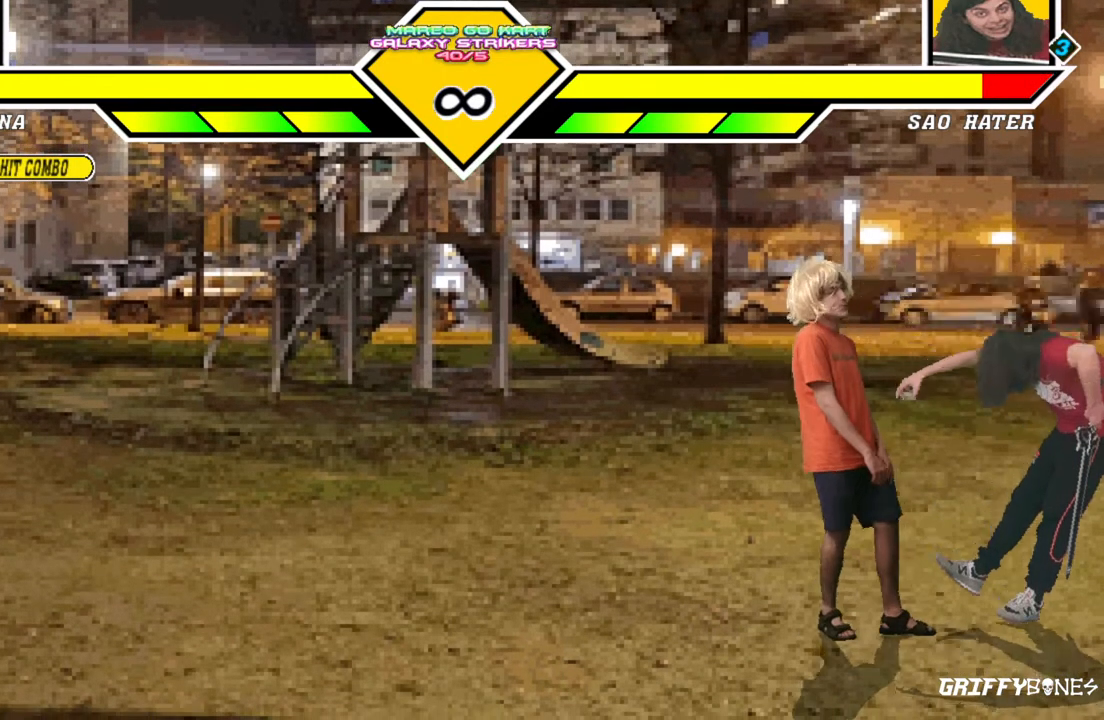
{"buttons": [], "events": []}
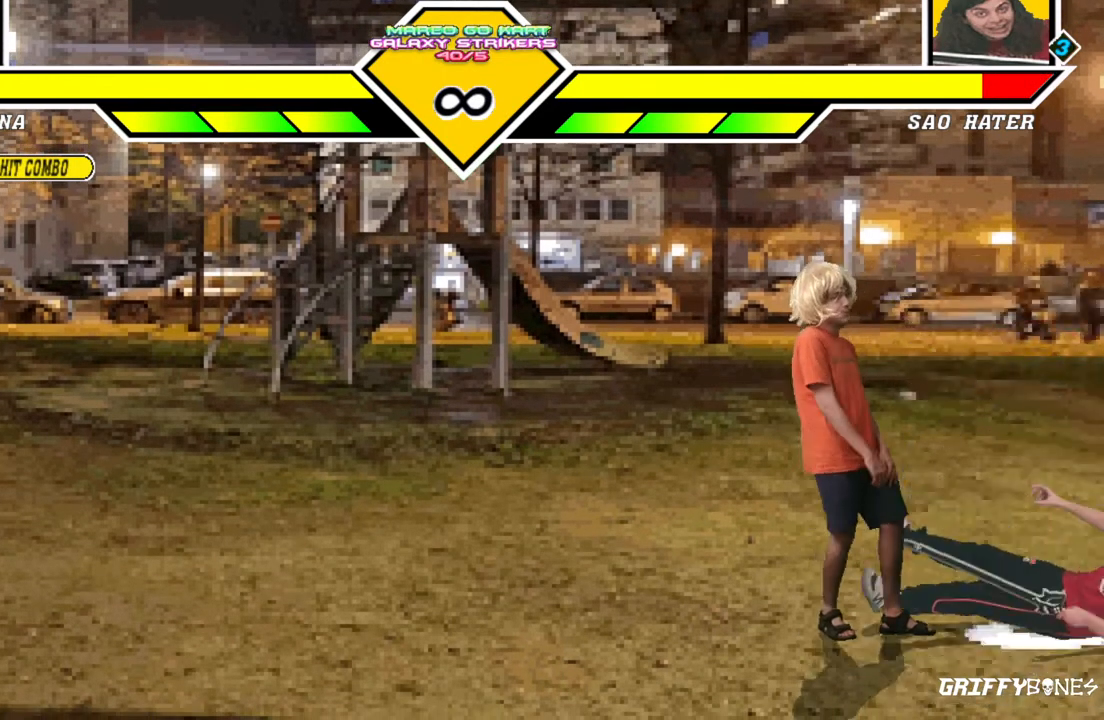
{"buttons": [], "events": []}
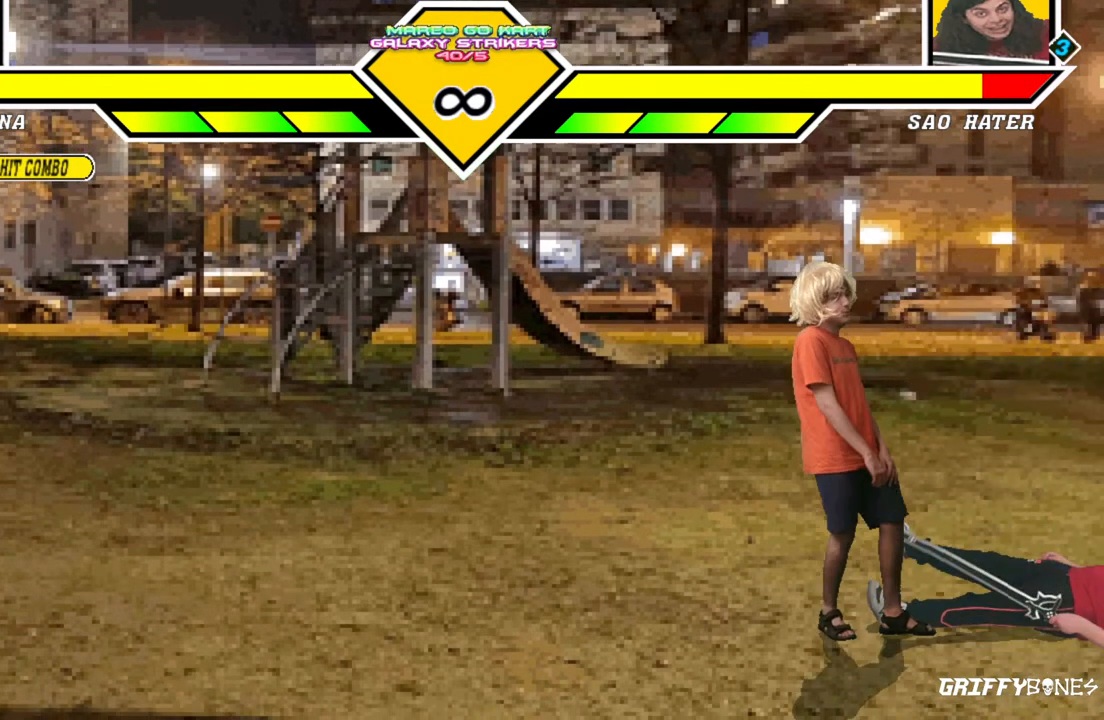
{"buttons": ["DPAD_RIGHT"], "events": [[317, "DPAD_RIGHT", "down"]]}
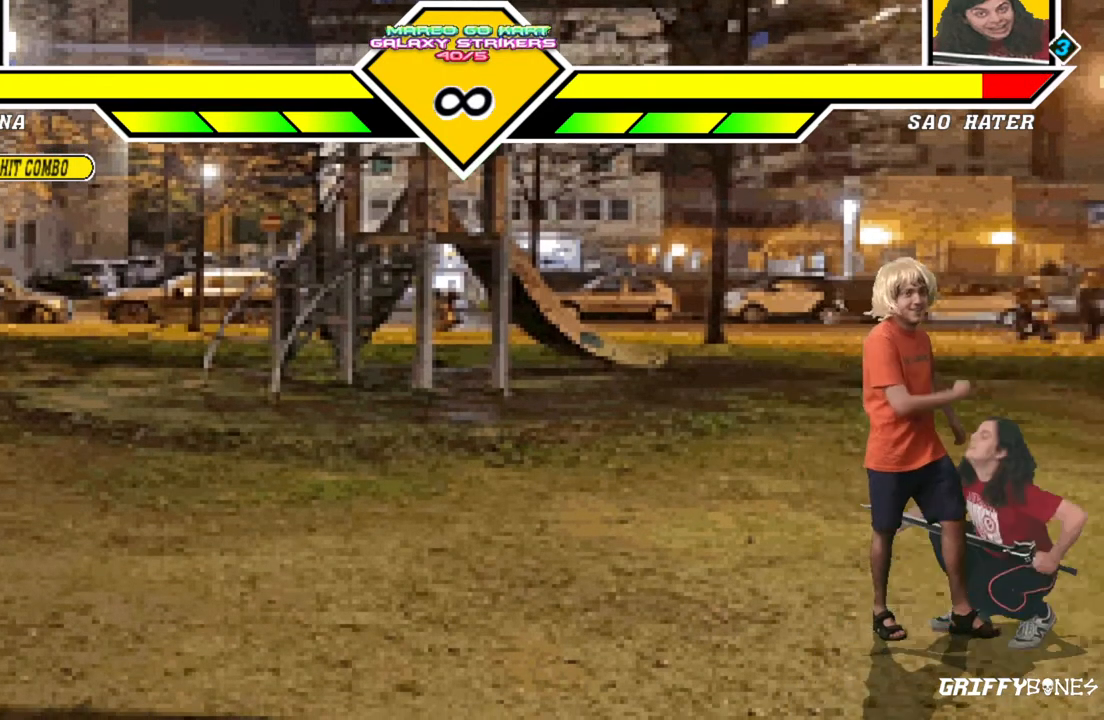
{"buttons": [], "events": [[150, "DPAD_RIGHT", "up"]]}
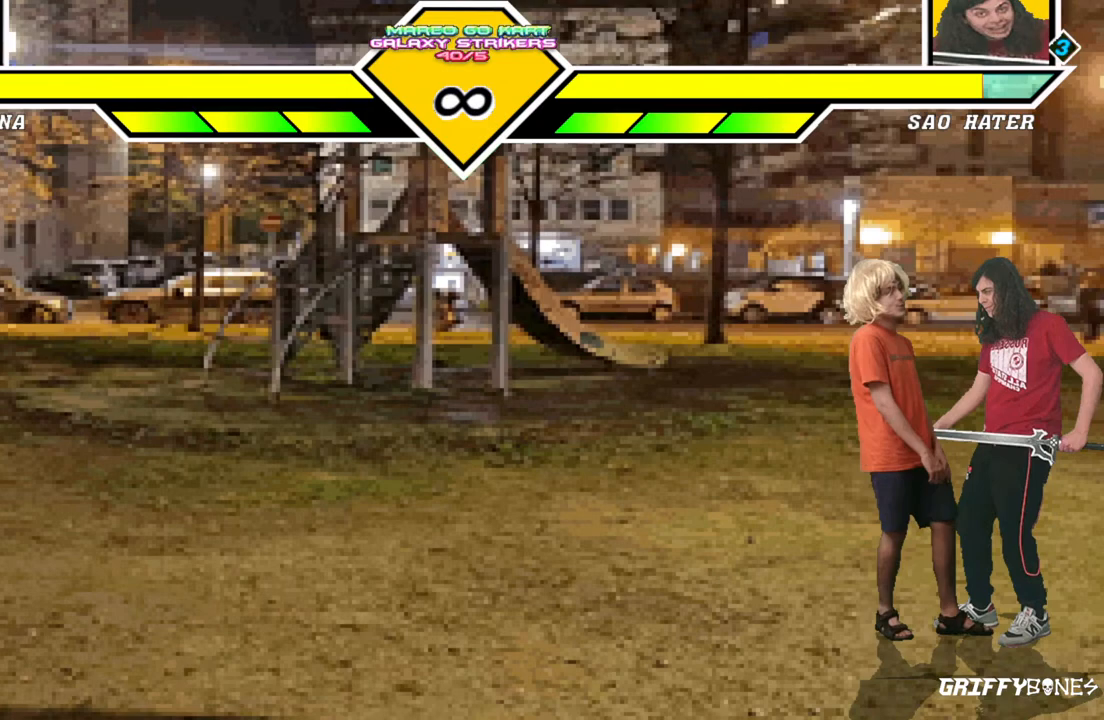
{"buttons": [], "events": [[117, "DPAD_DOWN", "down"], [183, "DPAD_RIGHT", "down"], [217, "DPAD_DOWN", "up"], [300, "DPAD_RIGHT", "up"]]}
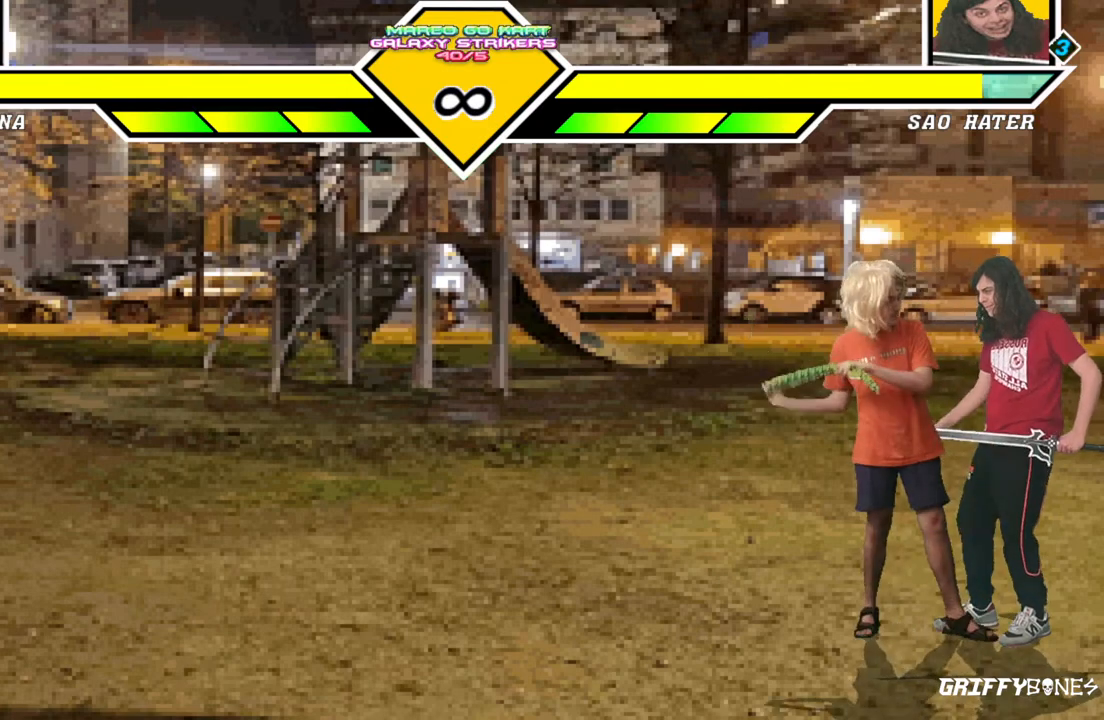
{"buttons": [], "events": []}
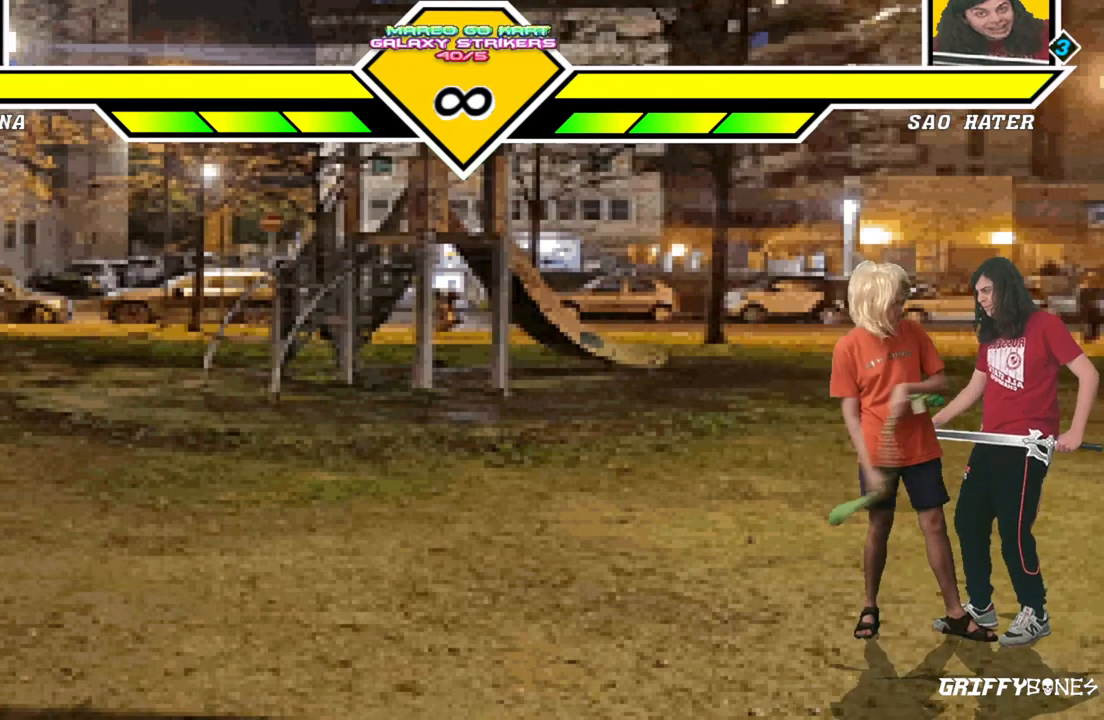
{"buttons": ["DPAD_DOWN"], "events": [[417, "DPAD_DOWN", "down"]]}
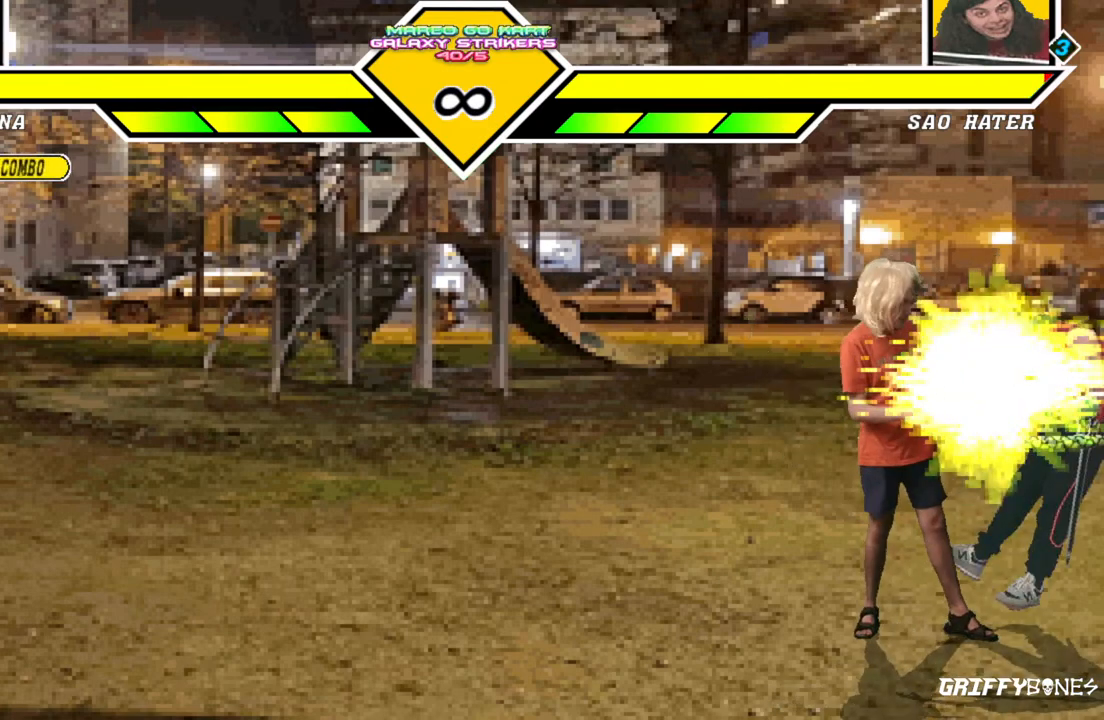
{"buttons": [], "events": [[17, "DPAD_DOWN", "up"], [100, "DPAD_DOWN", "down"], [233, "DPAD_DOWN", "up"]]}
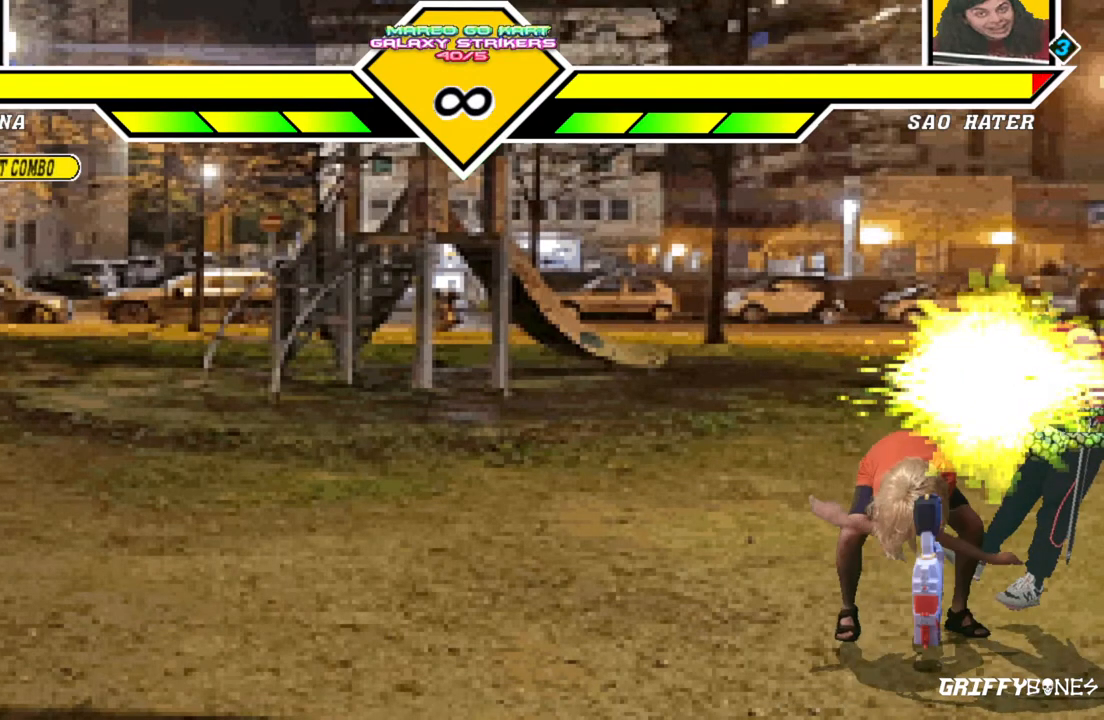
{"buttons": [], "events": [[283, "DPAD_DOWN", "down"], [350, "DPAD_LEFT", "down"], [433, "DPAD_DOWN", "up"], [500, "DPAD_LEFT", "up"]]}
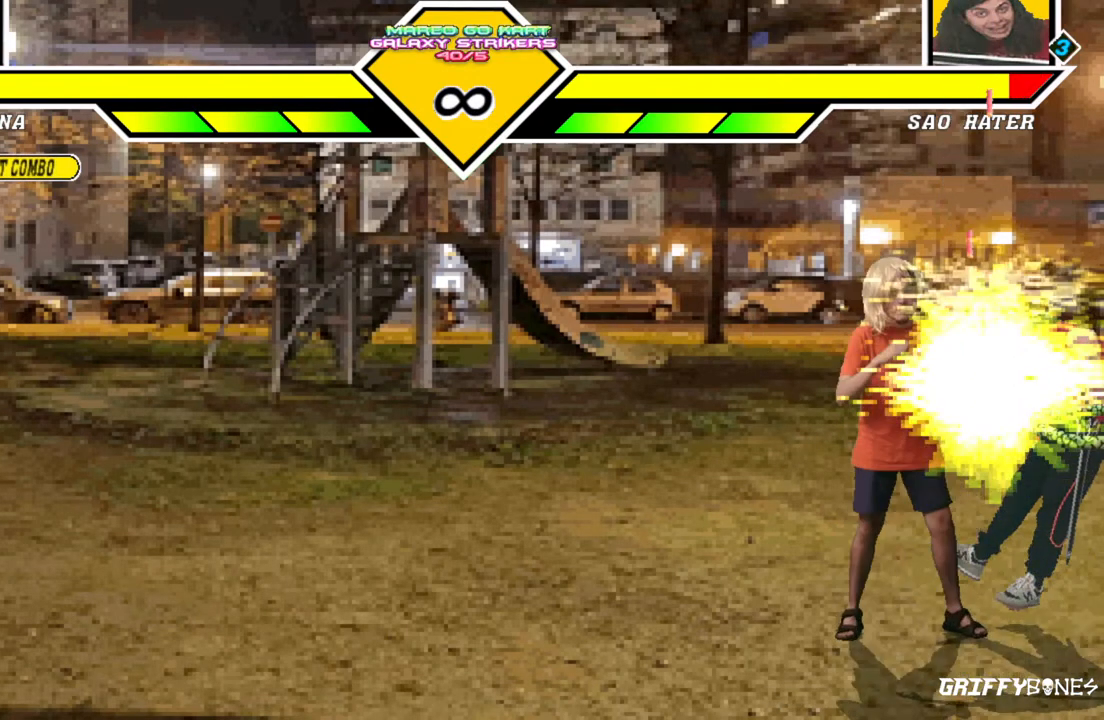
{"buttons": [], "events": []}
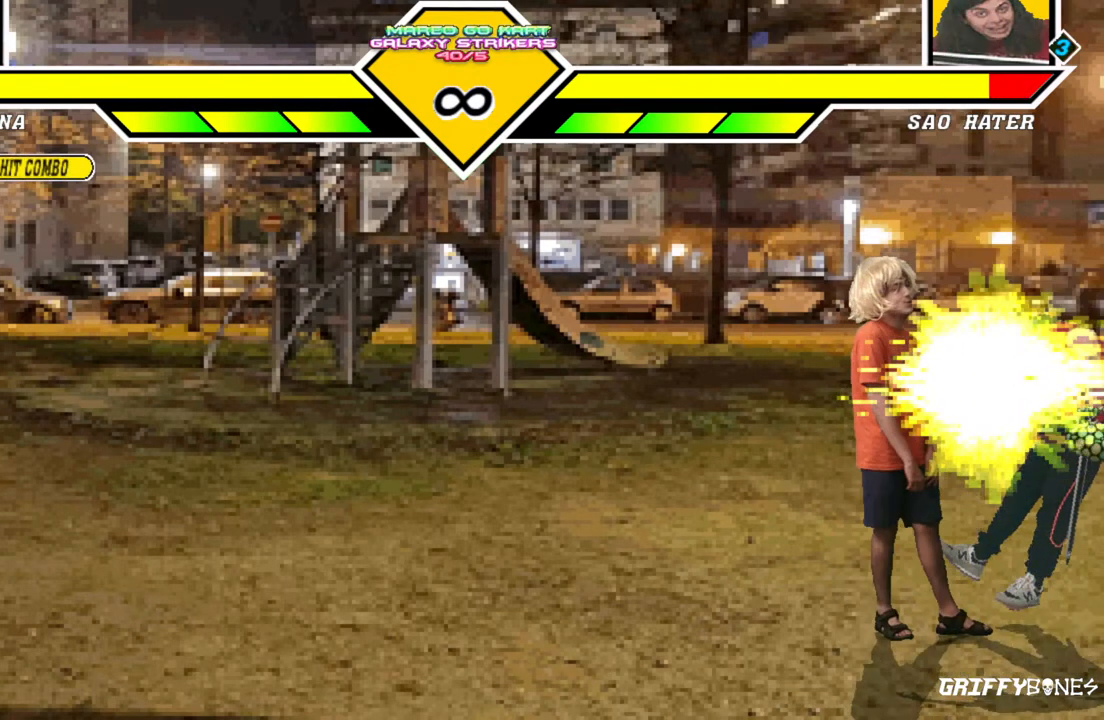
{"buttons": [], "events": []}
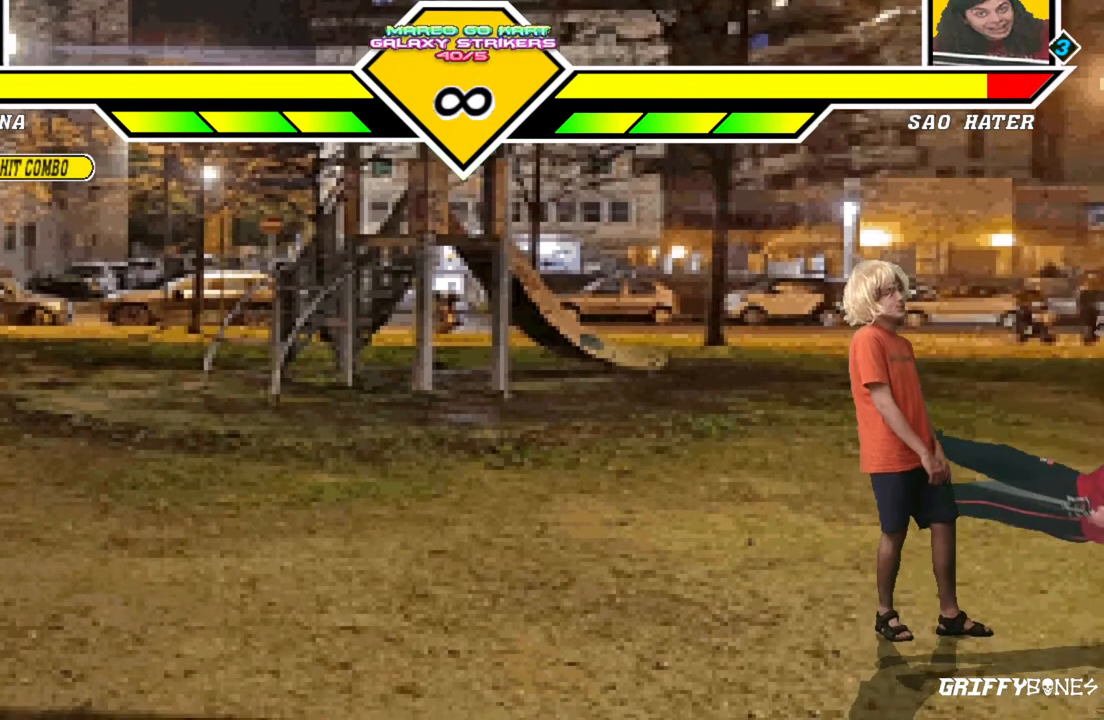
{"buttons": [], "events": []}
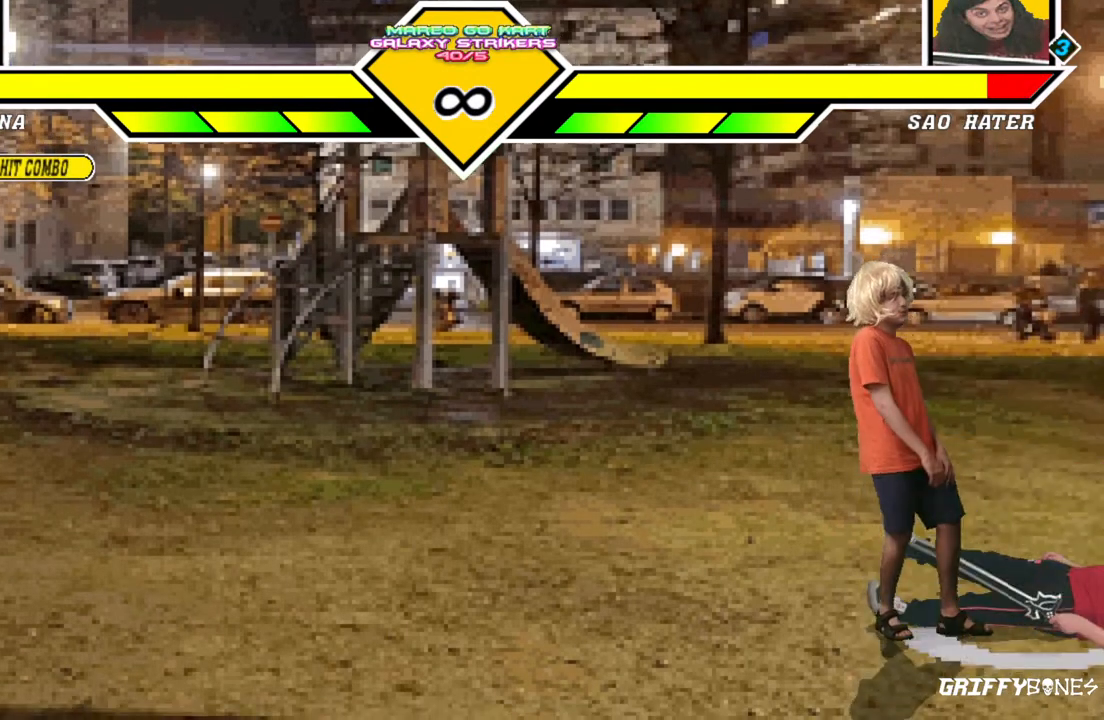
{"buttons": [], "events": []}
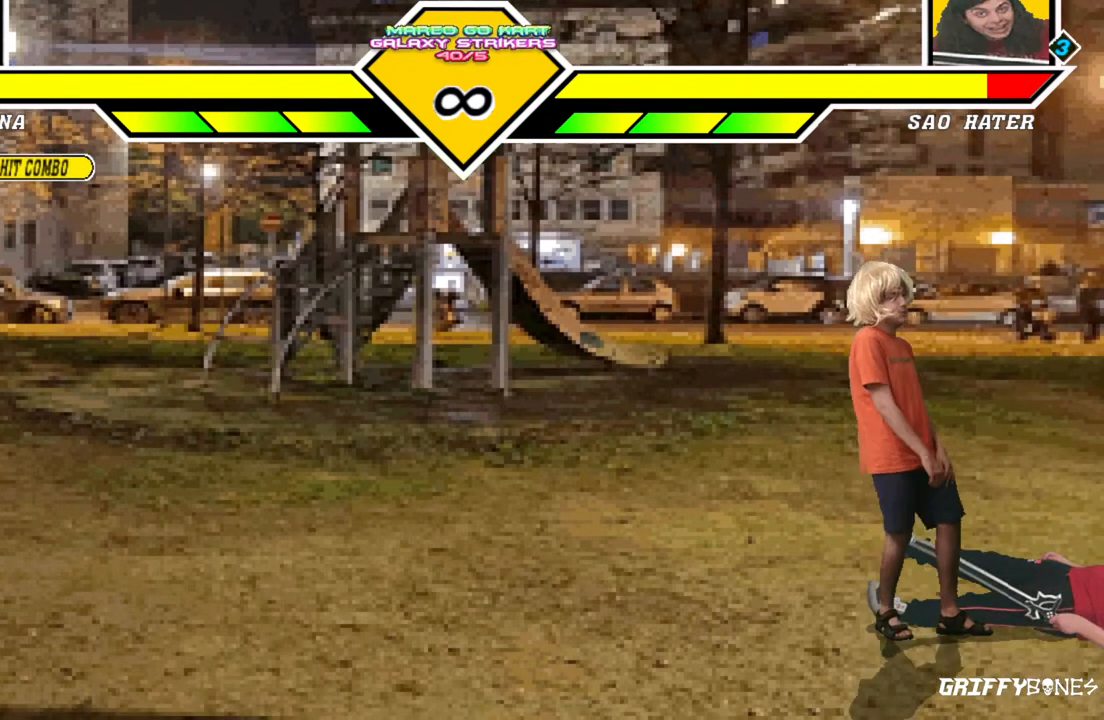
{"buttons": [], "events": []}
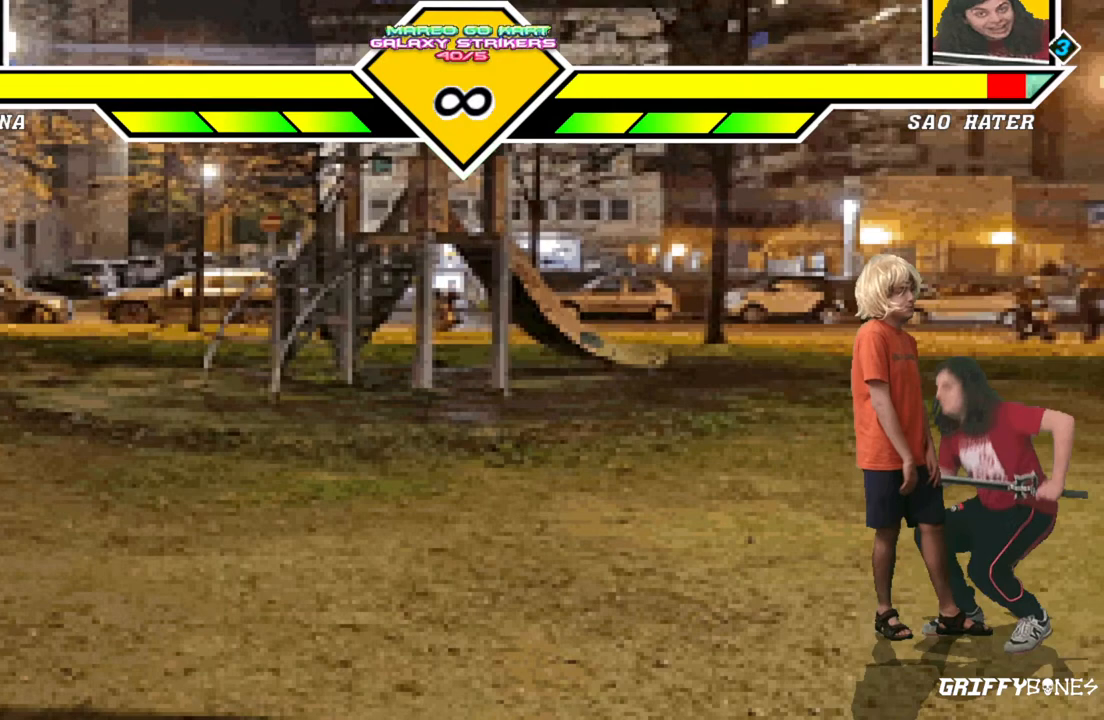
{"buttons": [], "events": [[250, "DPAD_DOWN", "down"], [367, "DPAD_RIGHT", "down"], [417, "DPAD_DOWN", "up"], [483, "DPAD_RIGHT", "up"]]}
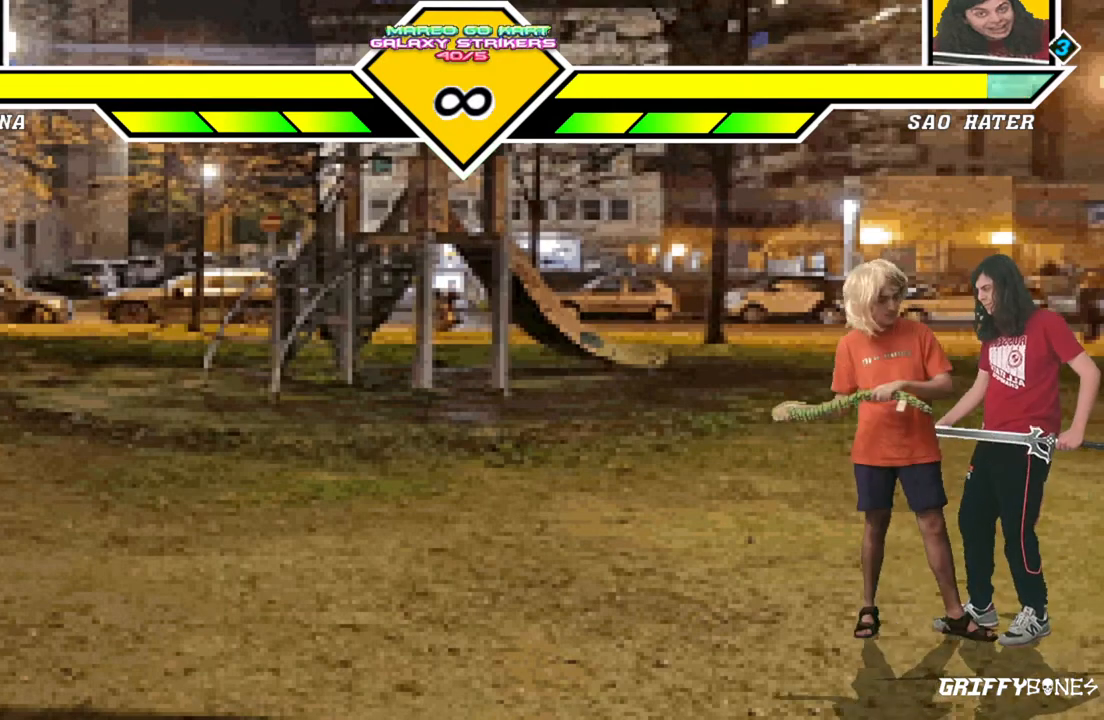
{"buttons": [], "events": []}
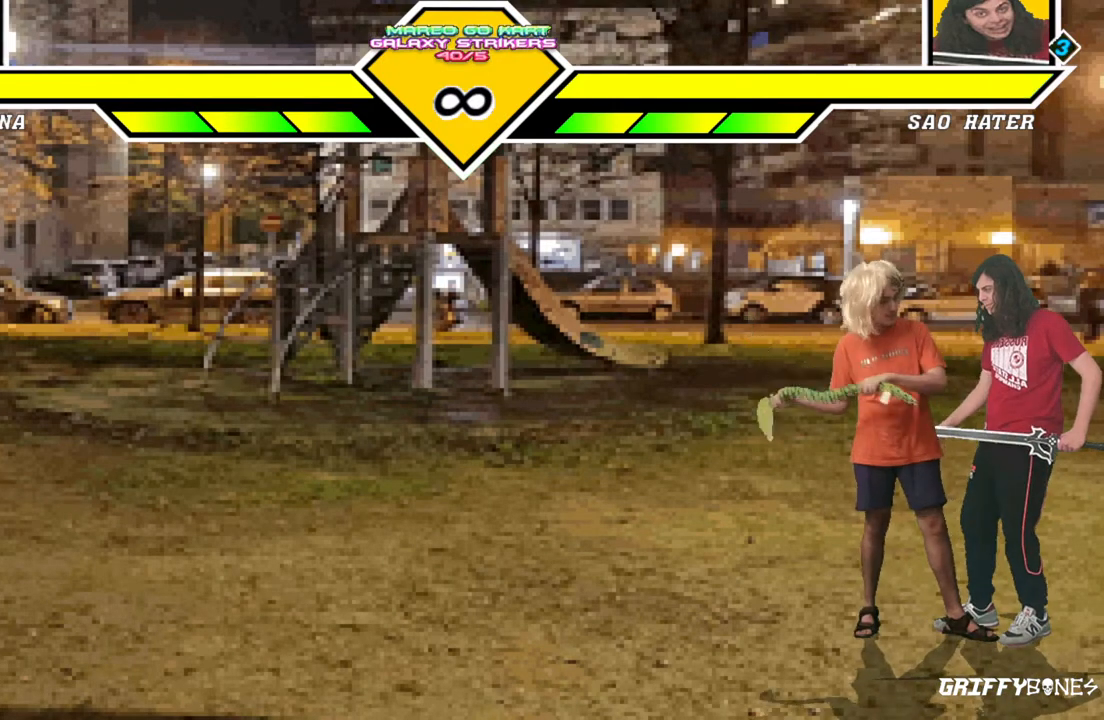
{"buttons": [], "events": []}
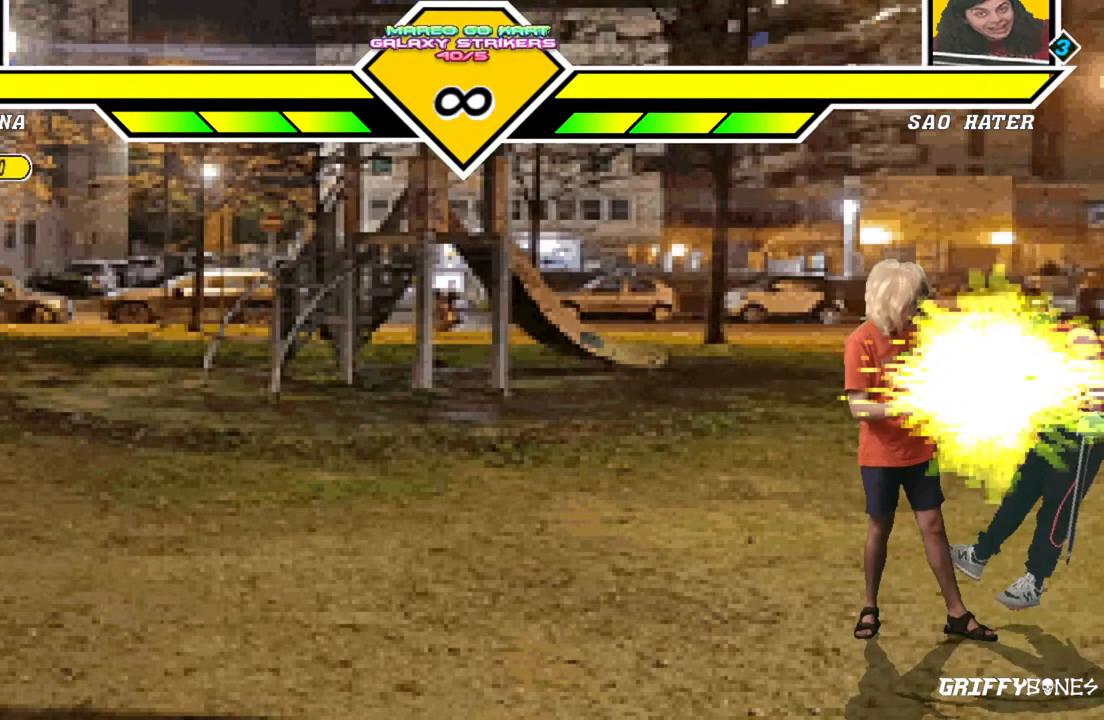
{"buttons": [], "events": [[167, "DPAD_DOWN", "down"], [233, "DPAD_LEFT", "down"], [317, "DPAD_DOWN", "up"], [383, "DPAD_LEFT", "up"]]}
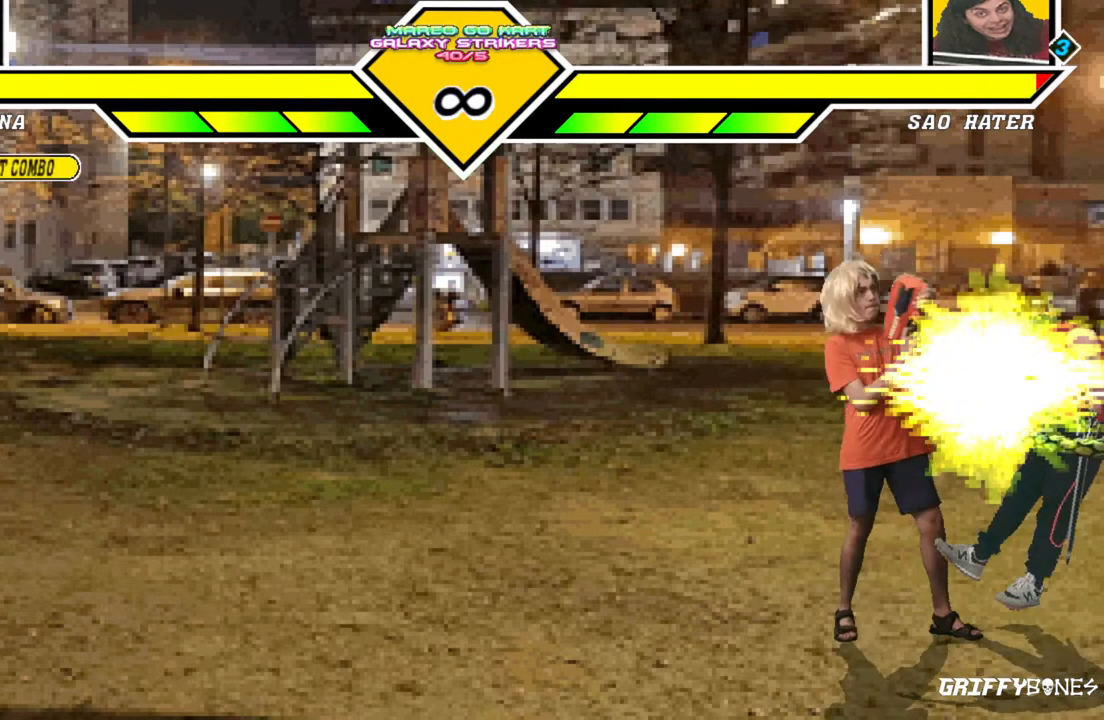
{"buttons": [], "events": []}
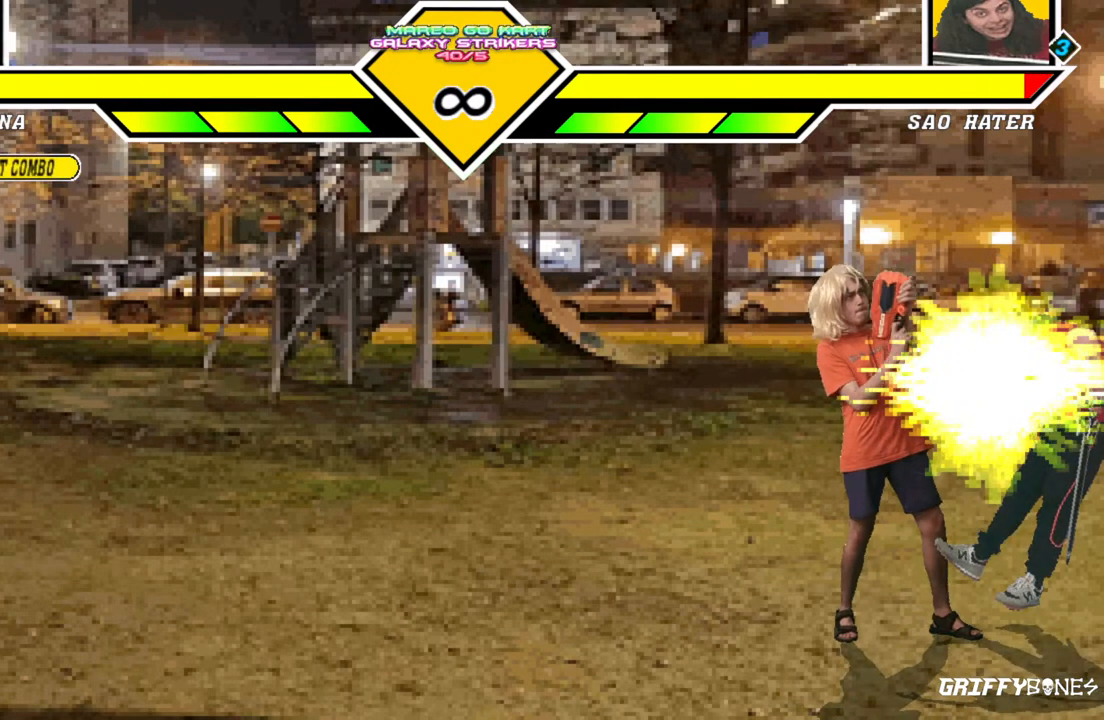
{"buttons": [], "events": [[333, "DPAD_DOWN", "down"], [433, "DPAD_DOWN", "up"]]}
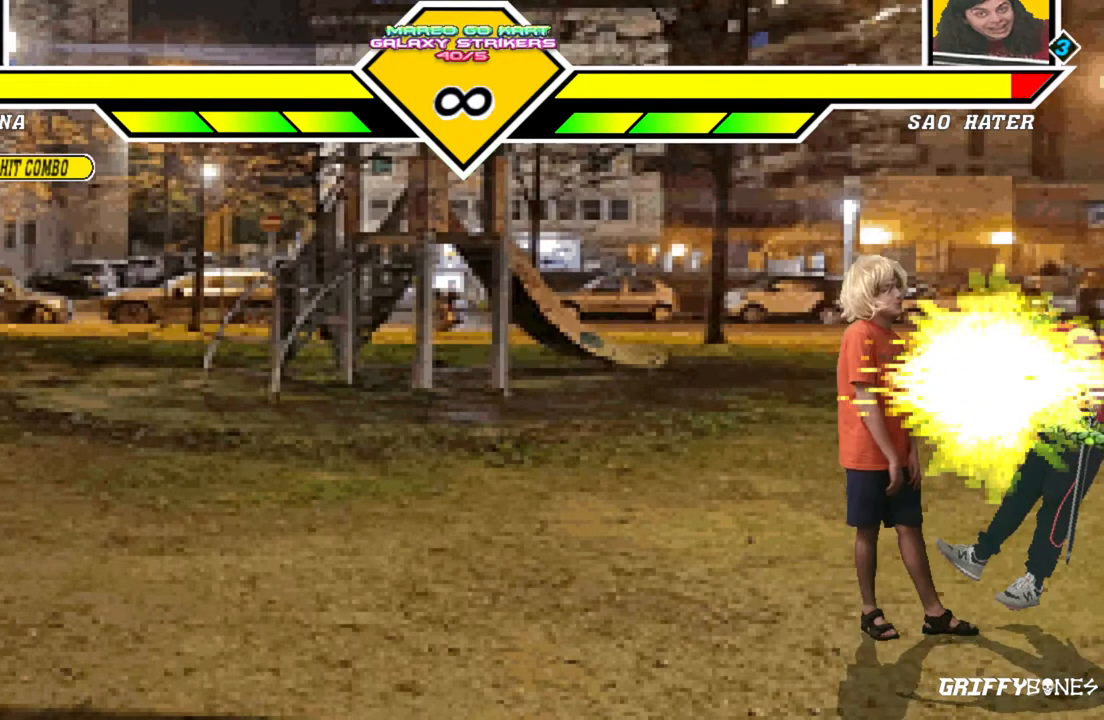
{"buttons": [], "events": [[17, "DPAD_DOWN", "down"], [133, "DPAD_DOWN", "up"]]}
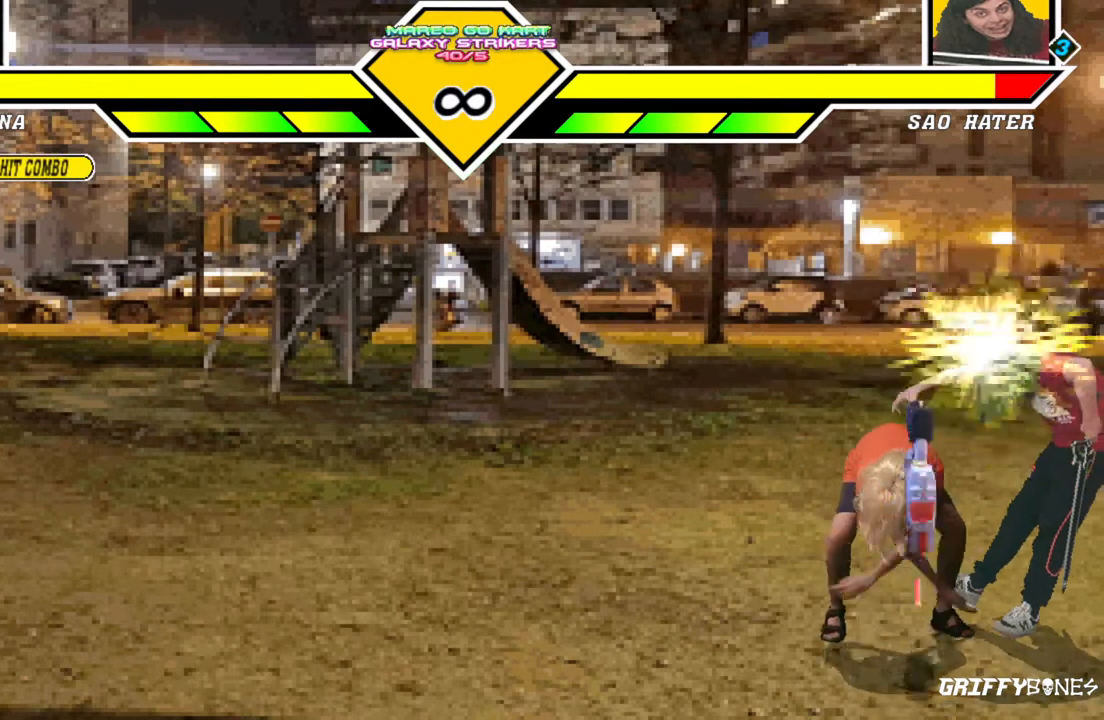
{"buttons": [], "events": []}
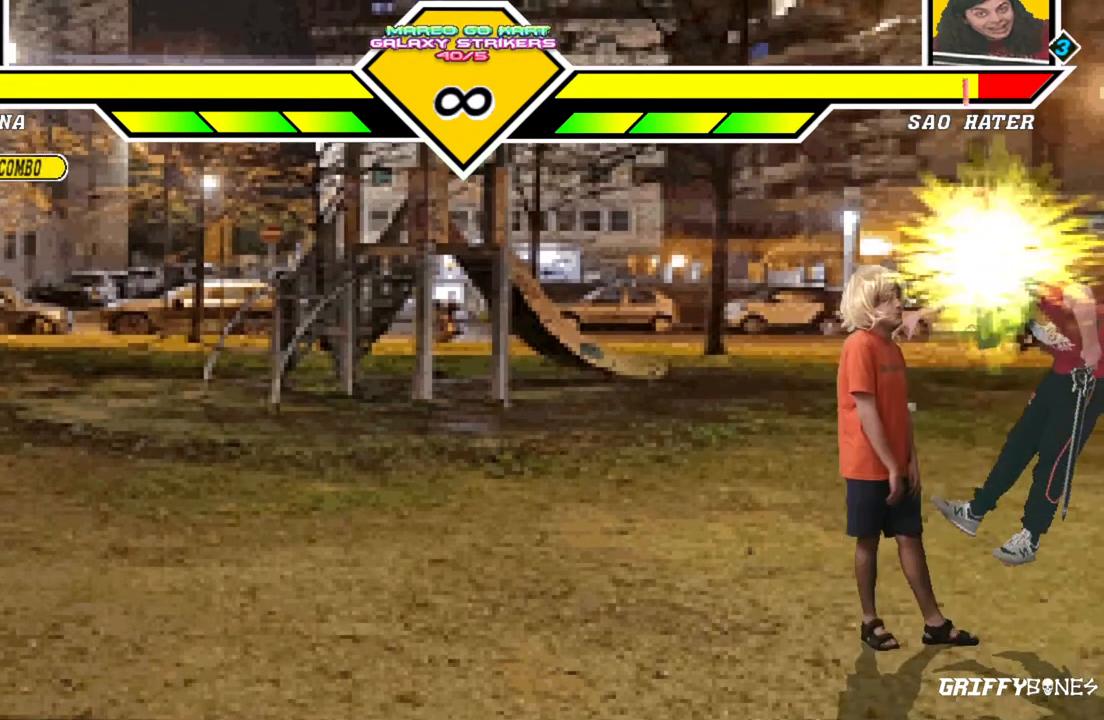
{"buttons": [], "events": []}
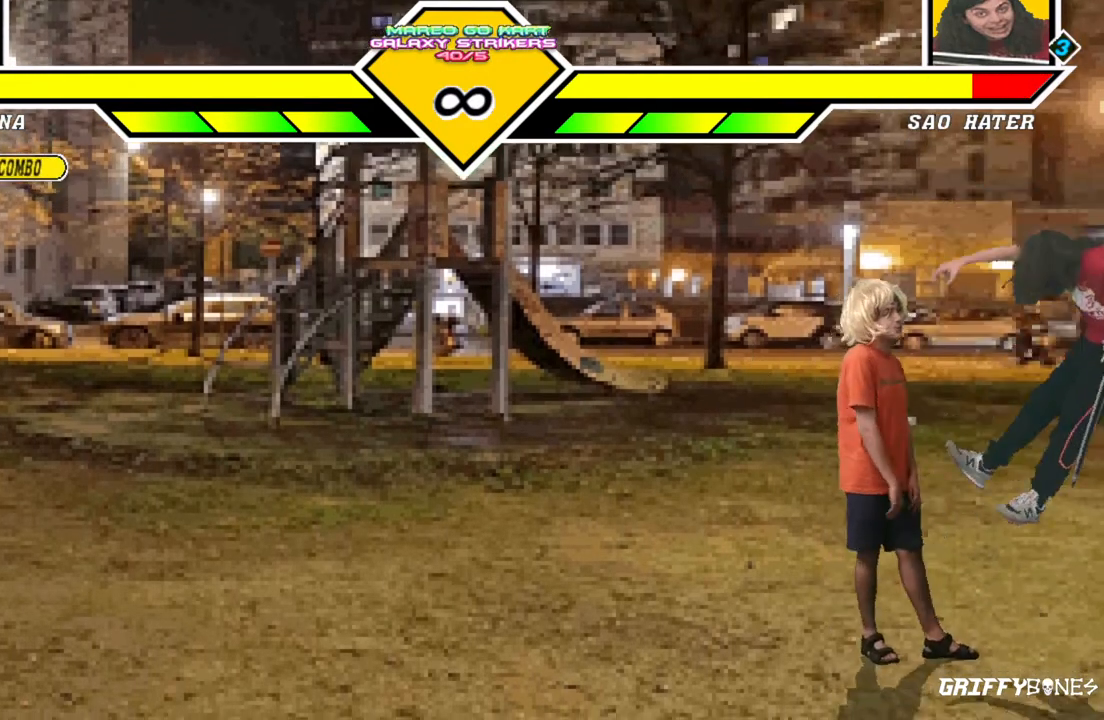
{"buttons": [], "events": []}
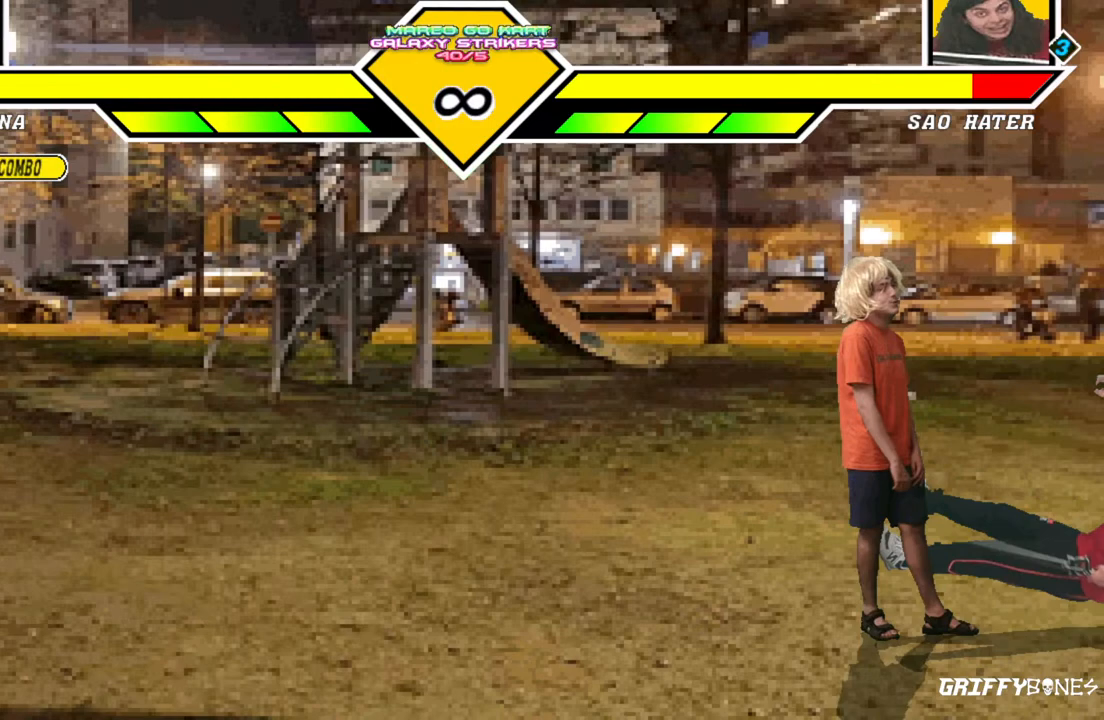
{"buttons": [], "events": []}
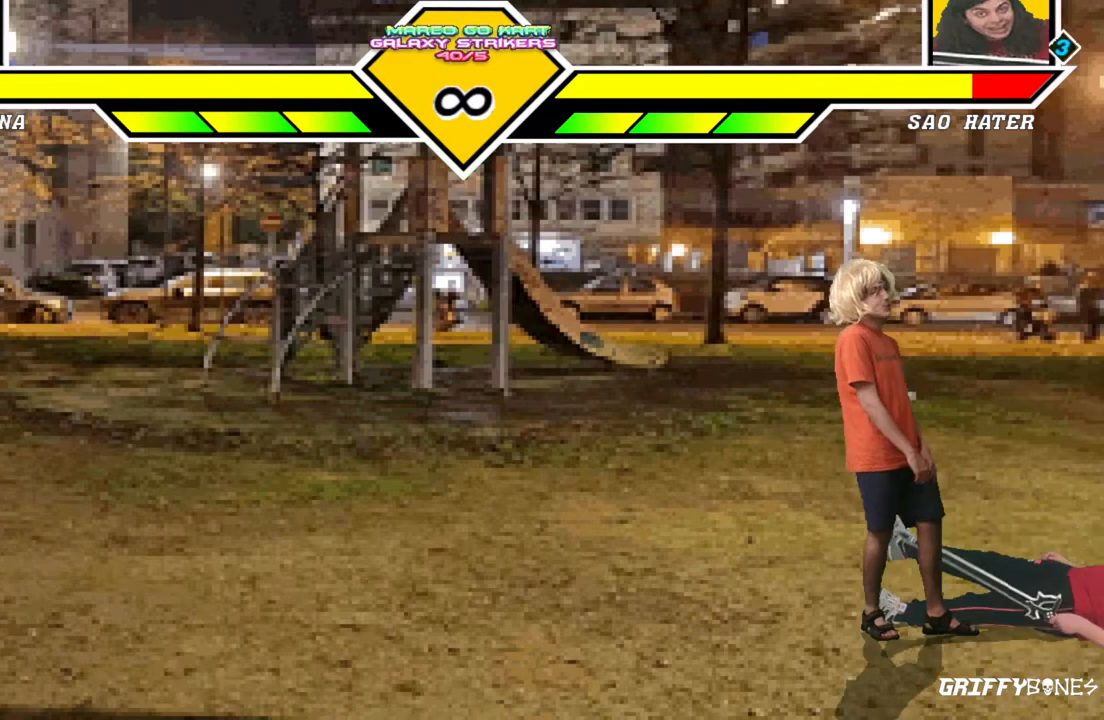
{"buttons": [], "events": []}
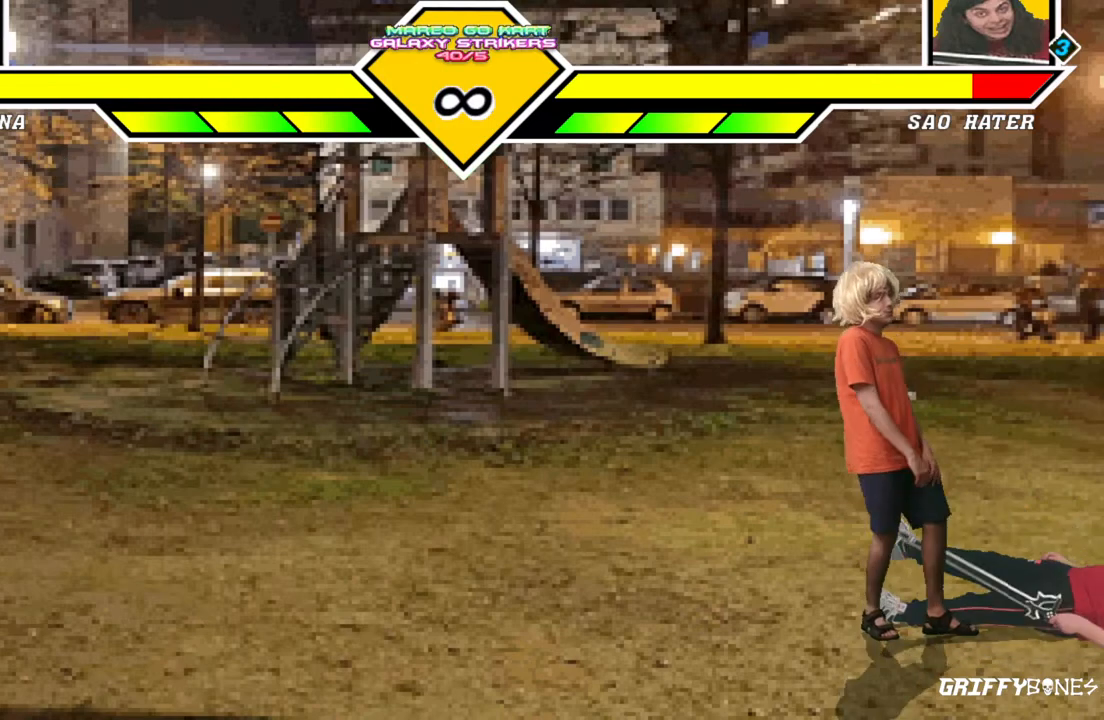
{"buttons": [], "events": []}